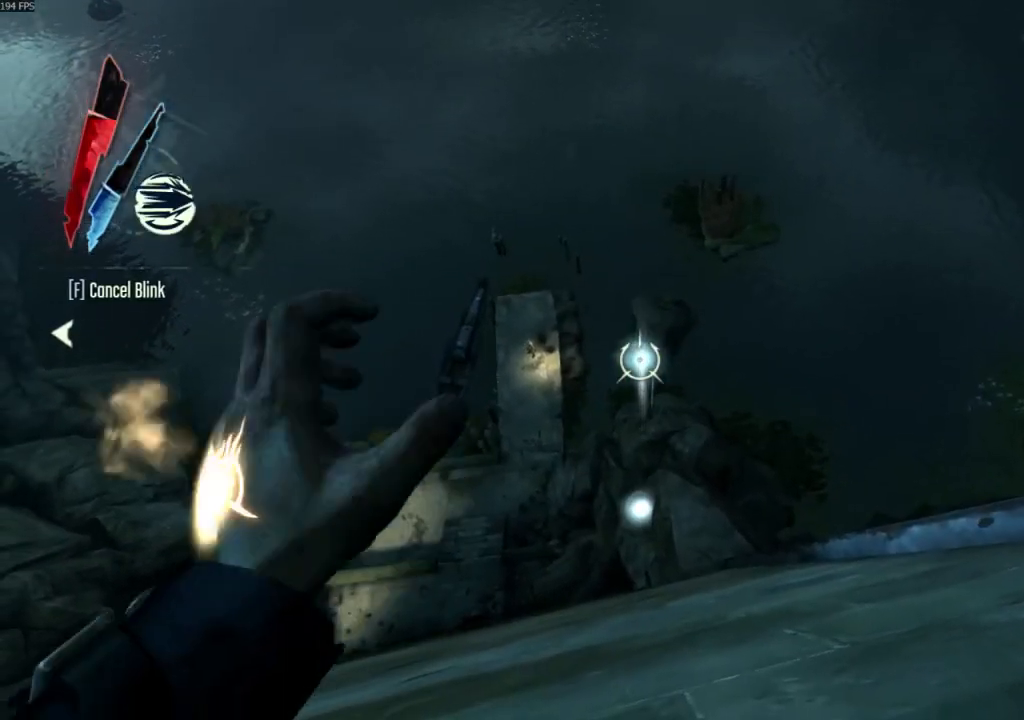
Gameplay with keyboard and mouse; each line is a JSON object with the keys and mouse buttons held at the frame after it. "events" lists presses ("down") and releases ("up") of "4", "5", "a", "alt", "c", "ctrl", "d", "e", "escape", "f", "q", "r", "s", "shift", "space", "tab", "v", "w", "x", "z", "mouse_left", "mouse_middle", "mouse_right", "mouse_wheel_up" and "mouse_wheel_down" between this image and that frame as [ms after this image, input, new state], when the widget could be followed in between. "mouse_left", "mouse_middle", "mouse_right", "mouse_wheel_up", "mouse_wheel_down" = the "left", "middle", "right", "wheel_up", "wheel_down" buttons of the "mouse" list. No other keys are recorded. Not read: mouse_move.
{"keys": [], "mouse": ["right"]}
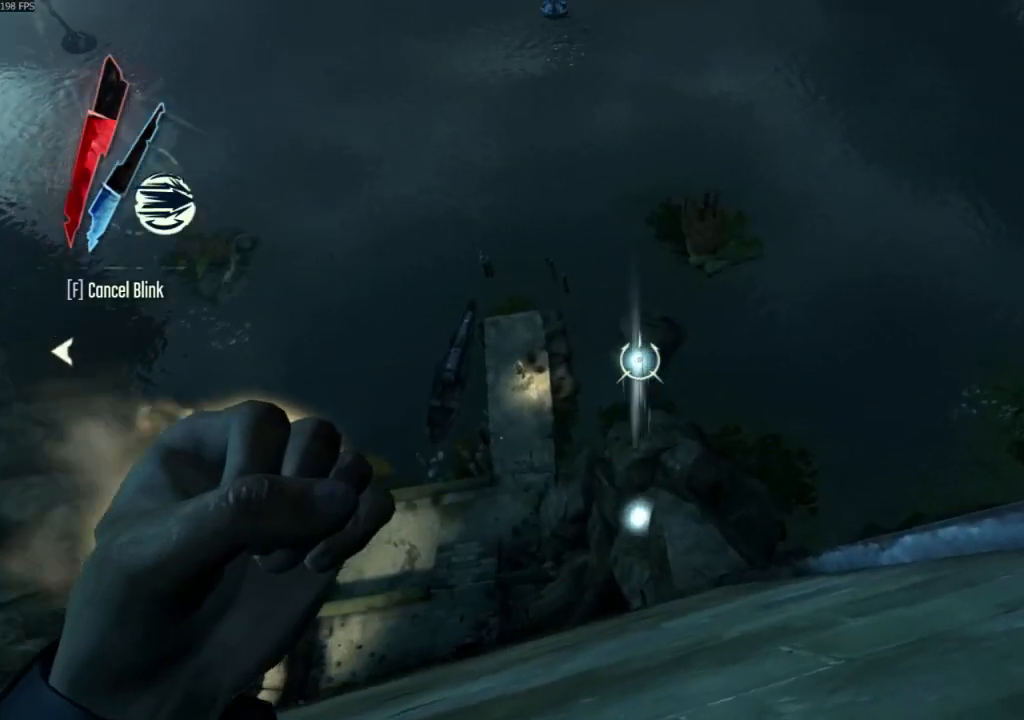
{"keys": ["d", "w"], "mouse": ["right"]}
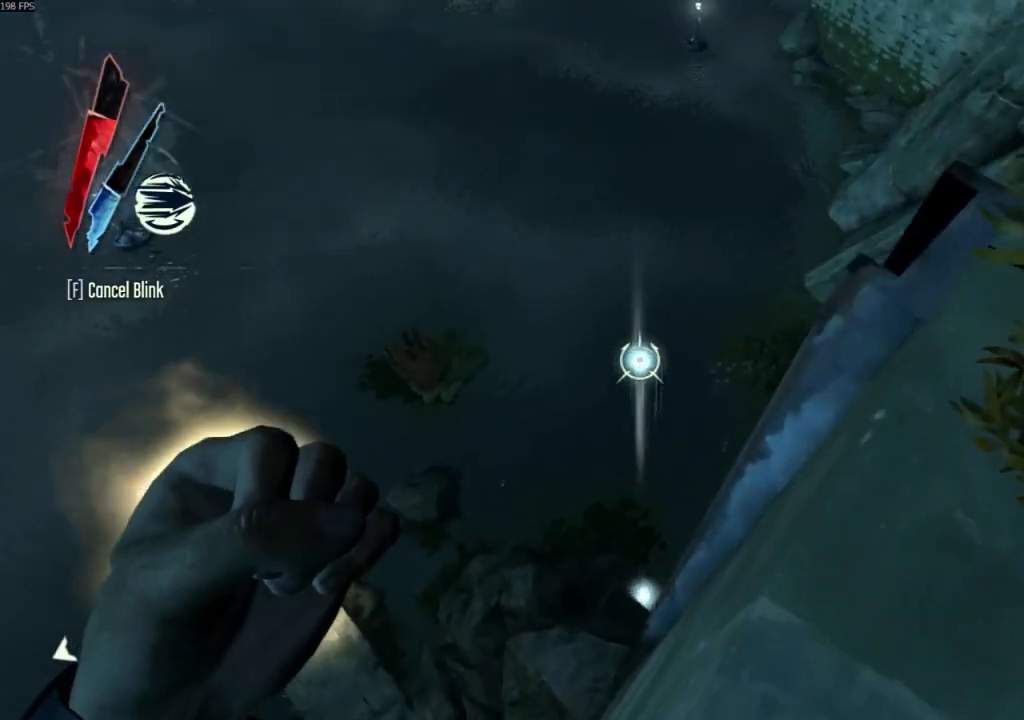
{"keys": ["d", "w"], "mouse": ["right"], "events": []}
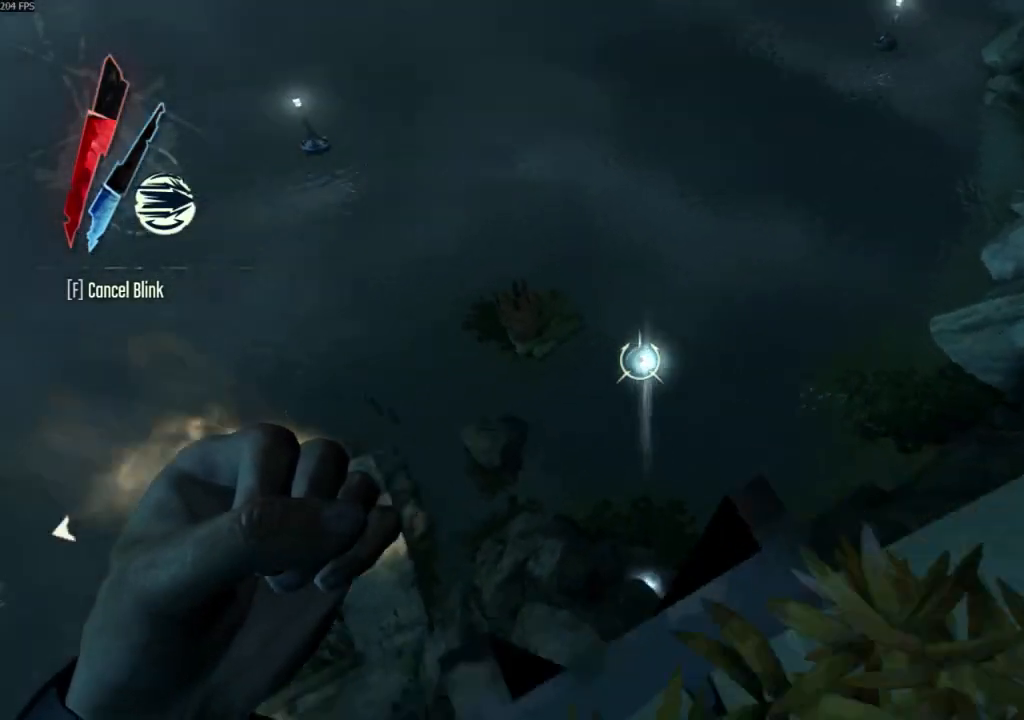
{"keys": ["space", "w"], "mouse": ["right"], "events": [[133, "d", "up"], [267, "space", "down"]]}
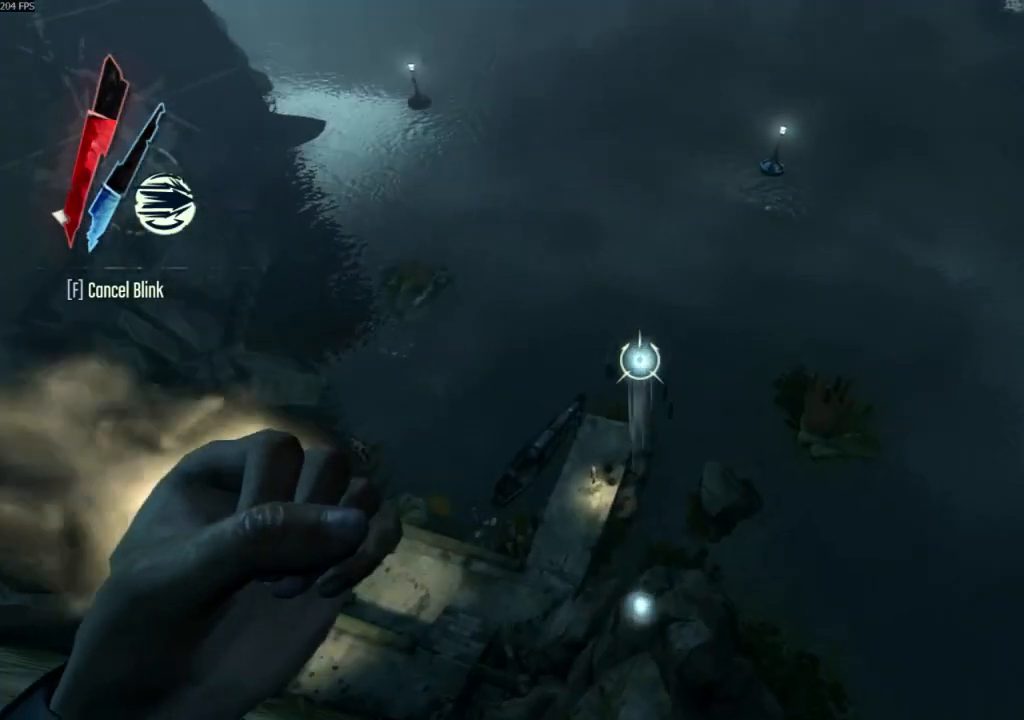
{"keys": ["w"], "mouse": ["right"], "events": [[333, "space", "up"]]}
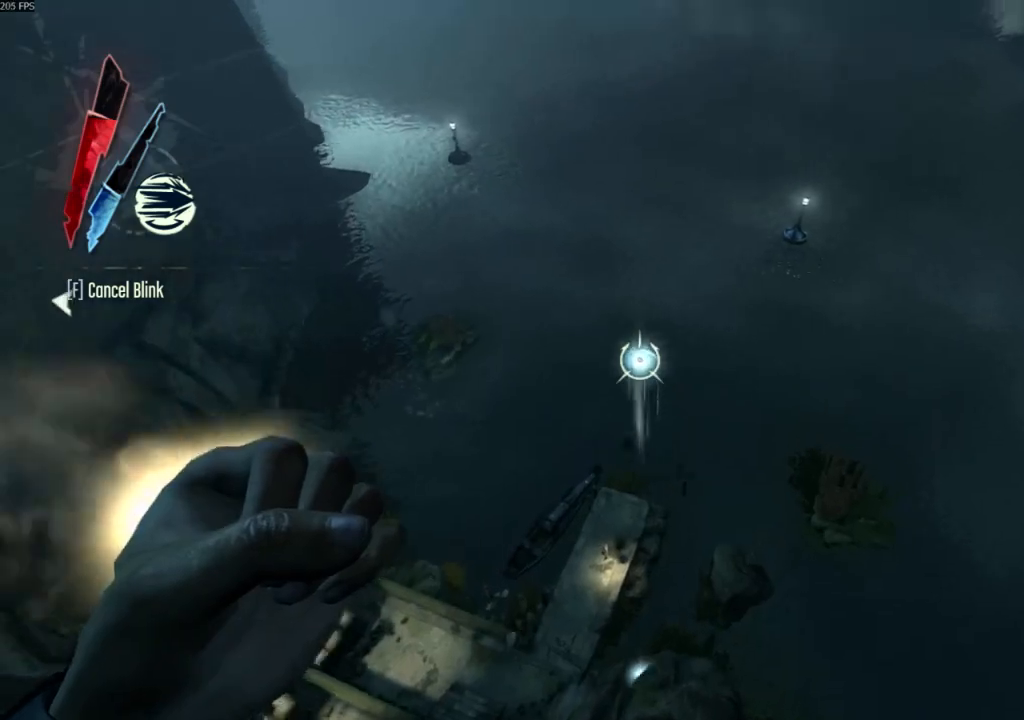
{"keys": ["w"], "mouse": ["right"], "events": []}
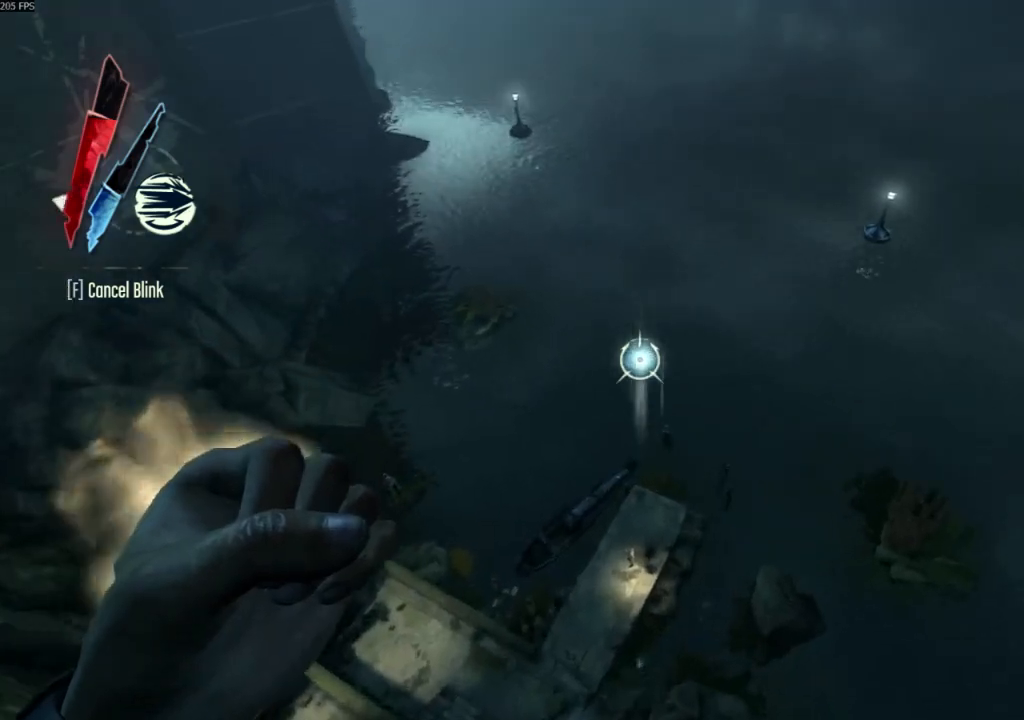
{"keys": ["d", "s"], "mouse": []}
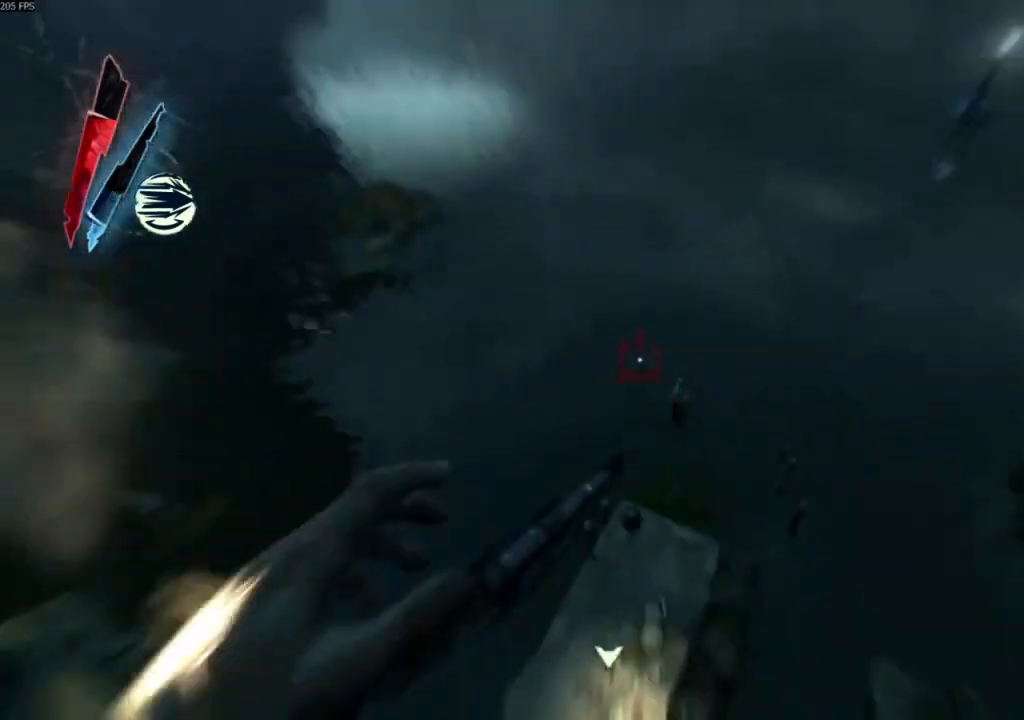
{"keys": ["d", "s"], "mouse": [], "events": []}
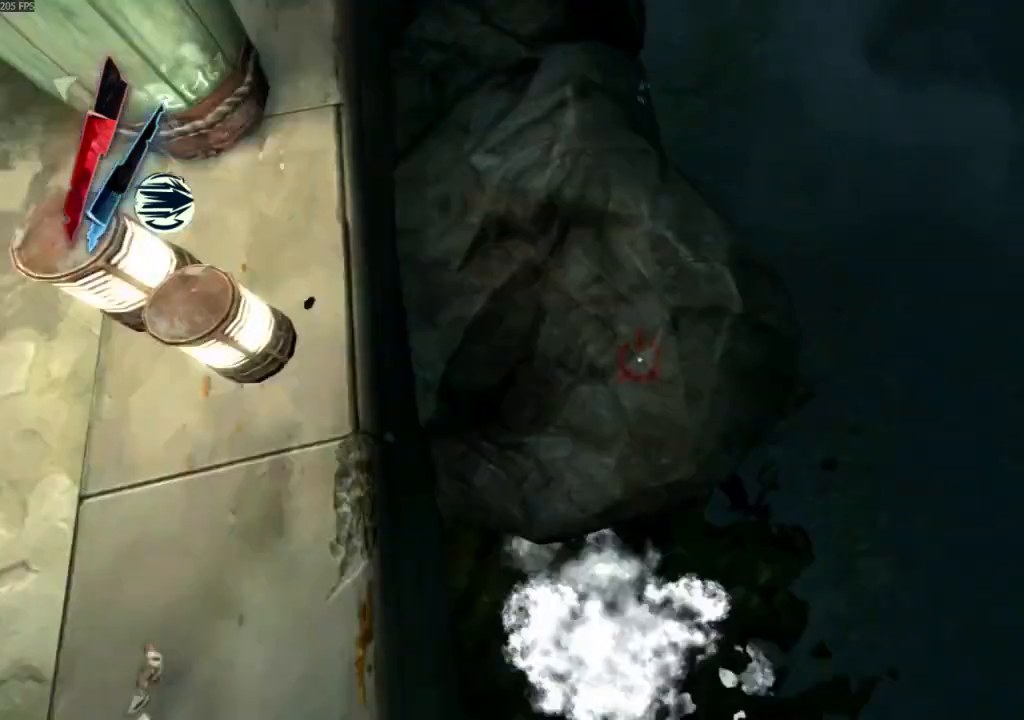
{"keys": ["space"], "mouse": [], "events": [[267, "d", "up"], [267, "s", "up"], [433, "space", "down"]]}
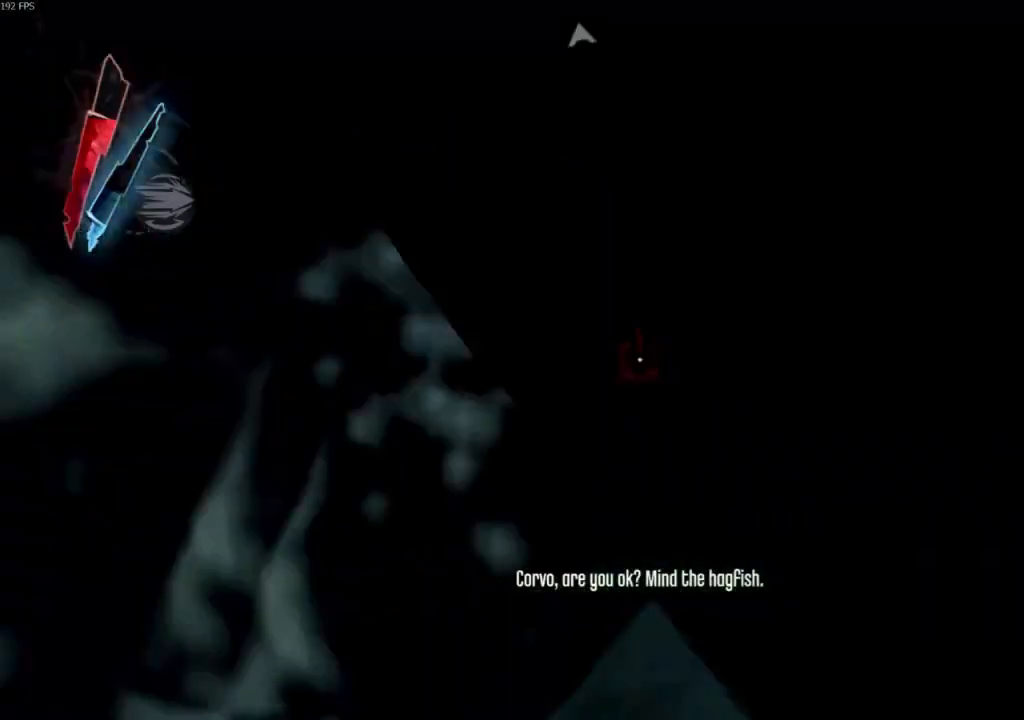
{"keys": ["space", "w"], "mouse": [], "events": [[167, "w", "down"]]}